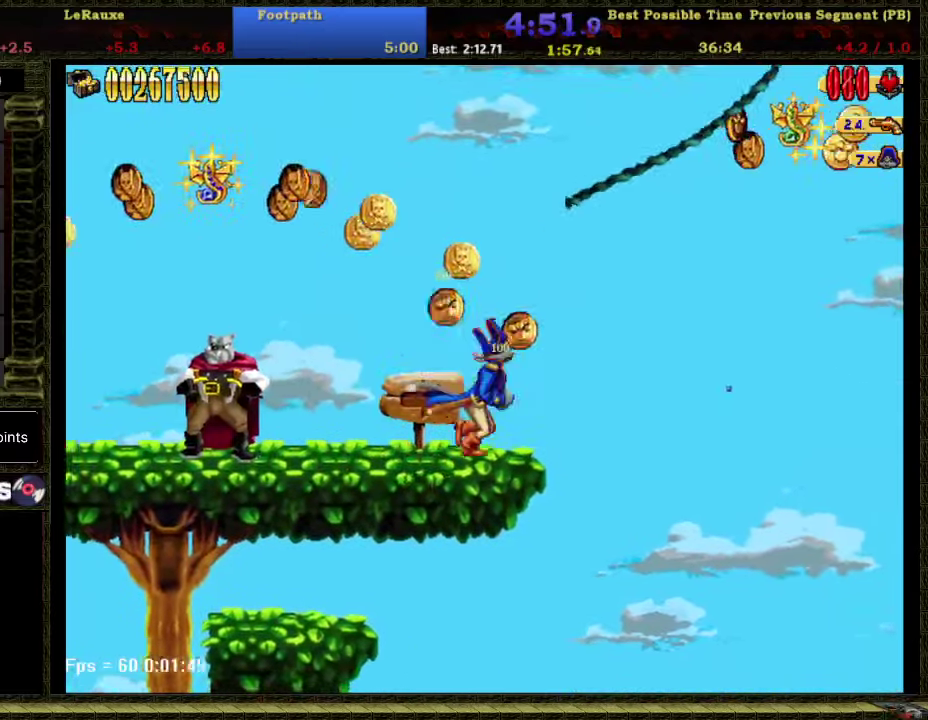
Gameplay with a controller (Nintendo layout); each line is a JSON object with the inputs held at the frame after it. "events" lists button and stick changes between this image and that frame as [ms after this image, input, new state], when the widget could be followed in between. Not read: L3 R3 left_stick.
{"buttons": ["DPAD_RIGHT"], "right_stick": "center", "events": [[17, "A", "down"], [250, "A", "up"]]}
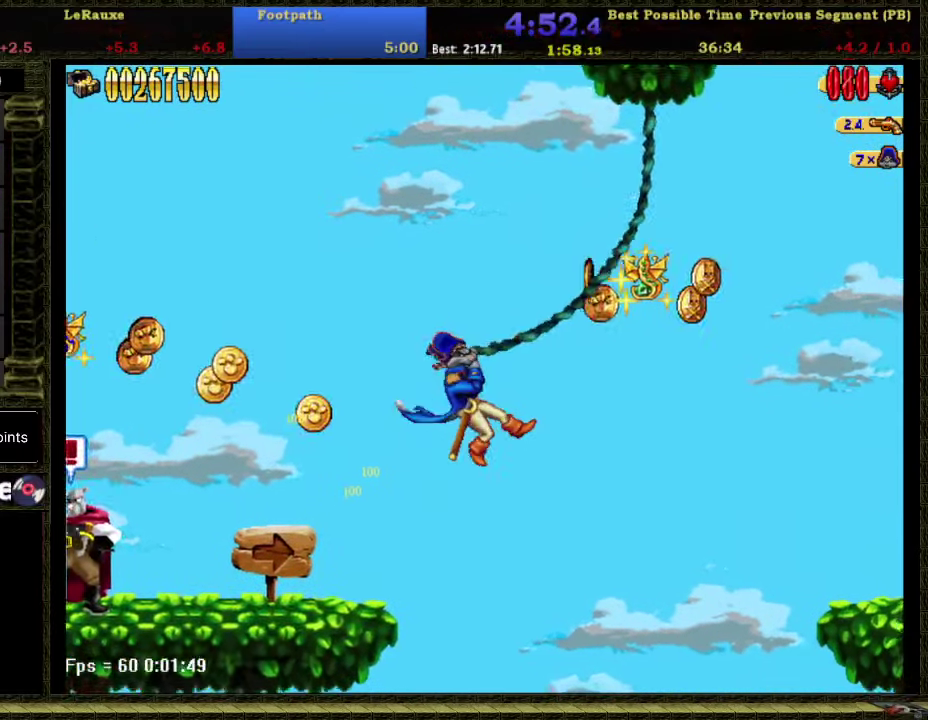
{"buttons": ["DPAD_RIGHT"], "right_stick": "center", "events": []}
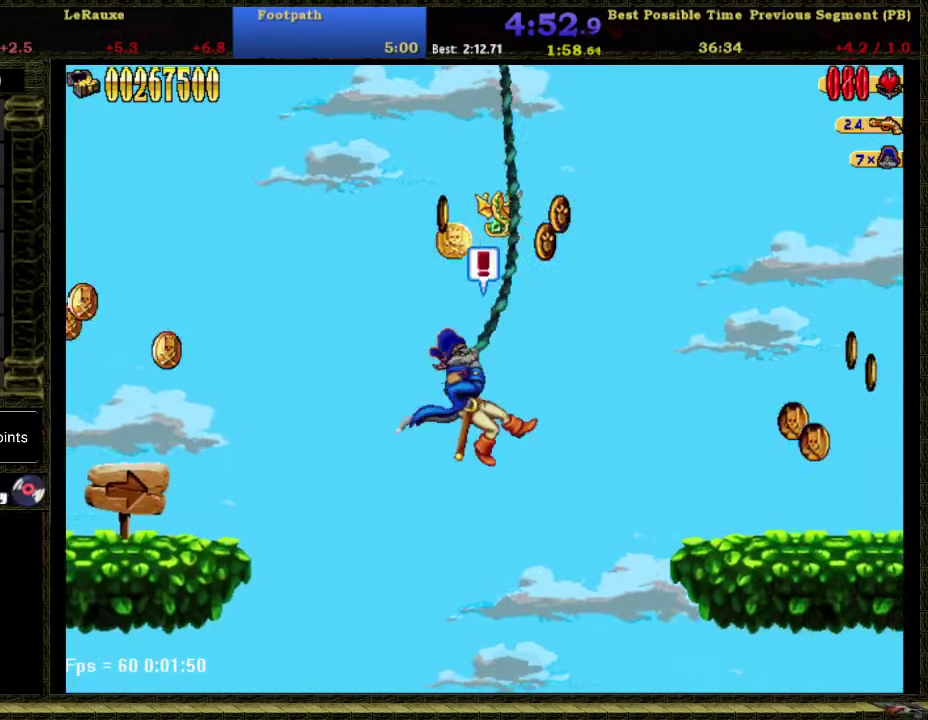
{"buttons": ["DPAD_RIGHT"], "right_stick": "center", "events": [[184, "A", "down"], [250, "A", "up"]]}
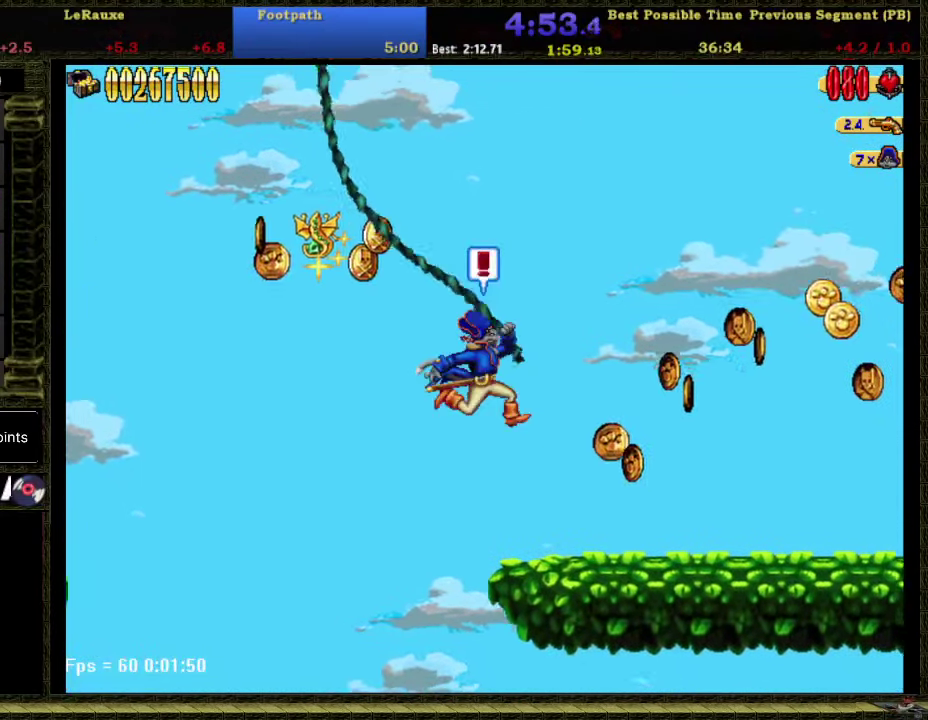
{"buttons": ["DPAD_RIGHT"], "right_stick": "center", "events": [[50, "R1", "down"], [50, "R2", "down"], [184, "R1", "up"], [184, "R2", "up"]]}
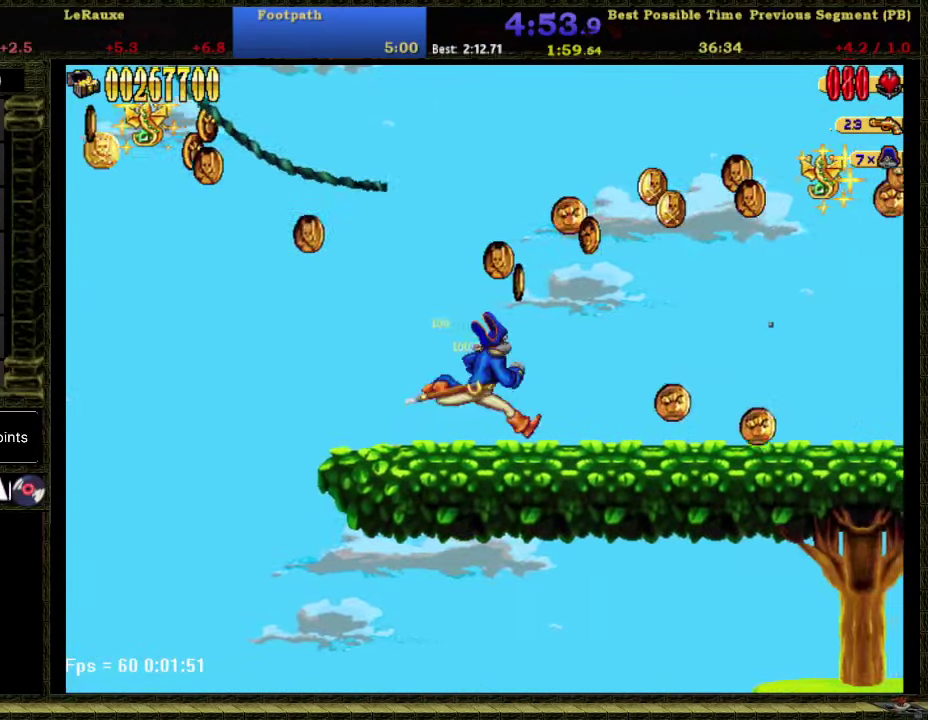
{"buttons": ["DPAD_RIGHT"], "right_stick": "down", "events": [[84, "right_stick", "down"], [184, "right_stick", "center"], [267, "right_stick", "down"], [367, "right_stick", "center"], [467, "right_stick", "down"]]}
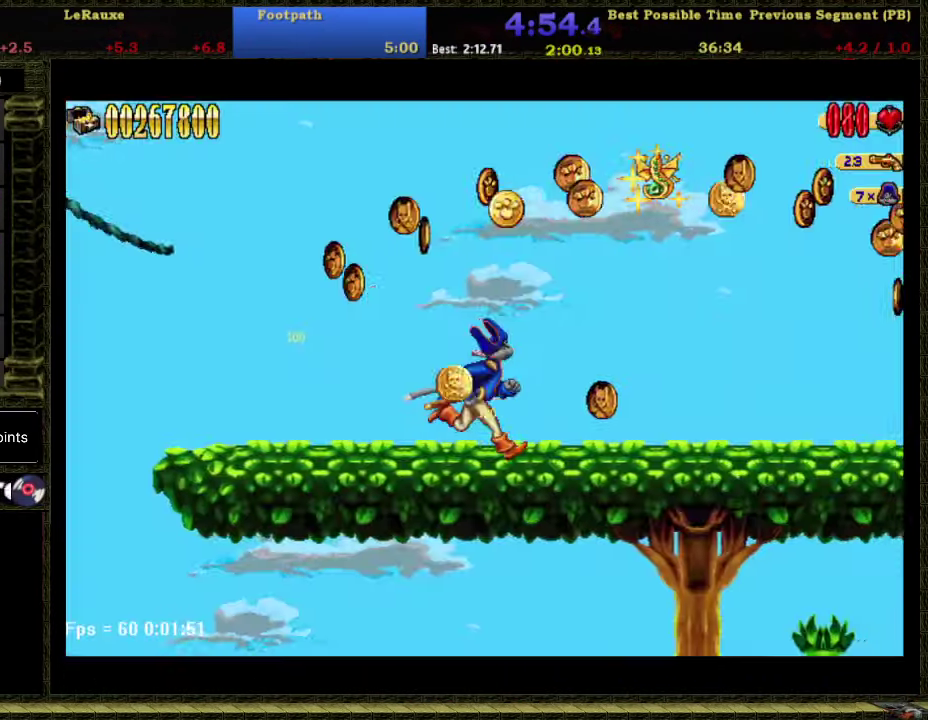
{"buttons": ["DPAD_RIGHT"], "right_stick": "down", "events": [[217, "right_stick", "center"], [267, "right_stick", "down"], [400, "right_stick", "center"], [467, "right_stick", "down"]]}
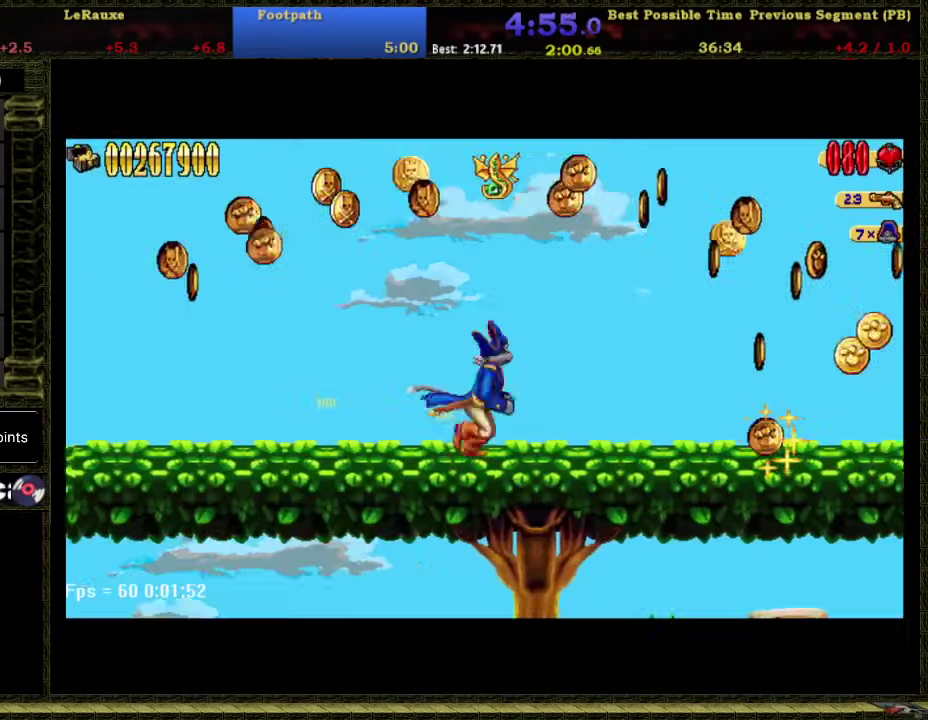
{"buttons": ["DPAD_RIGHT"], "right_stick": "down", "events": [[50, "right_stick", "center"], [117, "right_stick", "down"], [217, "right_stick", "center"], [267, "right_stick", "down"], [400, "right_stick", "center"], [467, "right_stick", "down"]]}
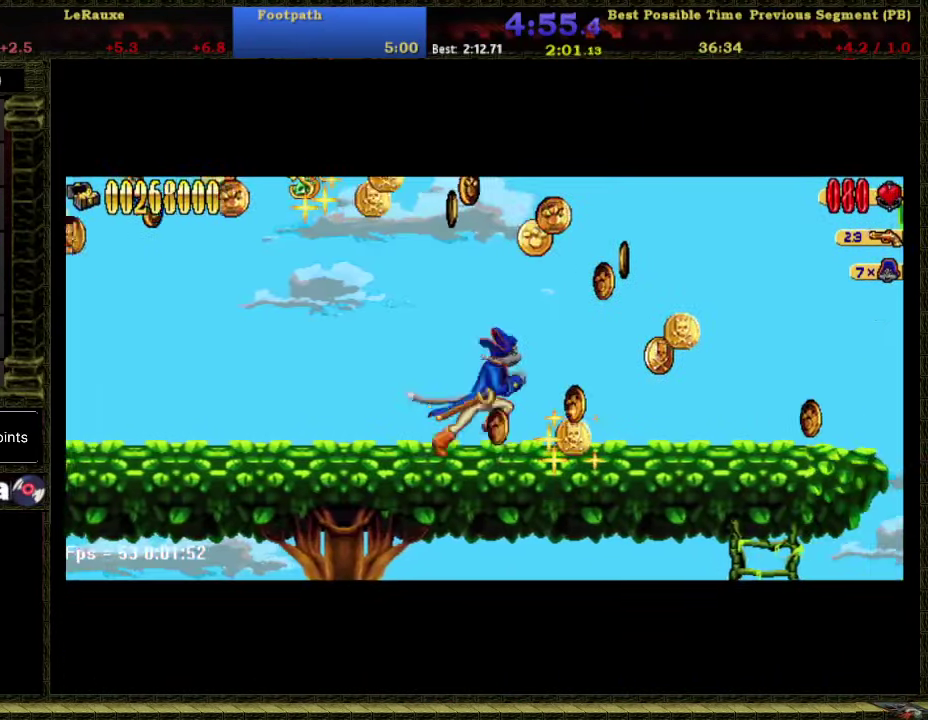
{"buttons": ["DPAD_RIGHT"], "right_stick": "center", "events": [[50, "right_stick", "center"], [150, "right_stick", "down"], [217, "right_stick", "center"]]}
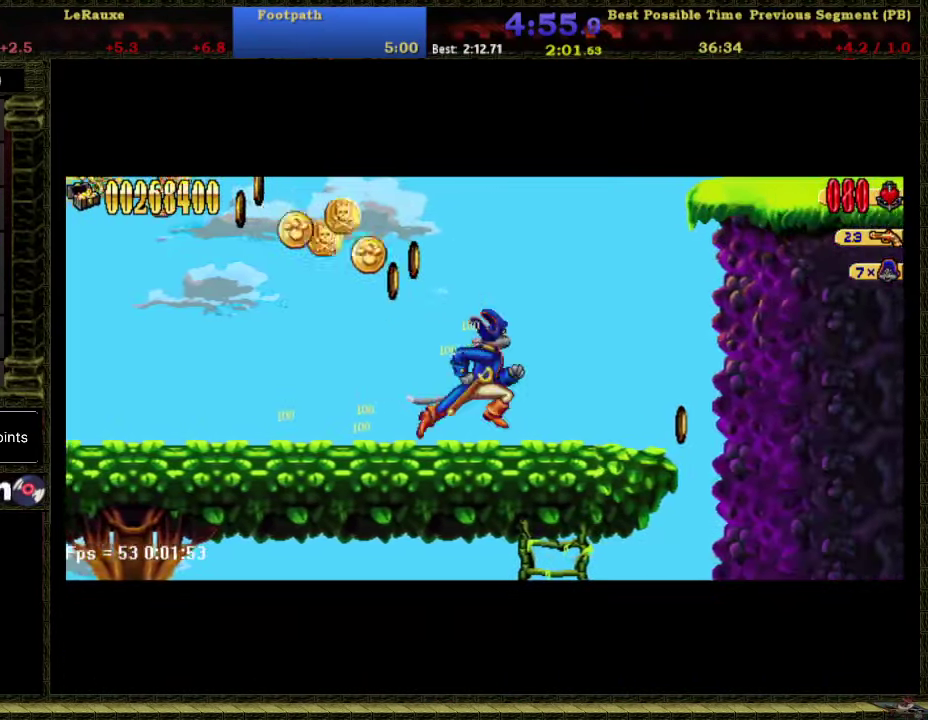
{"buttons": ["A", "DPAD_RIGHT"], "right_stick": "center", "events": [[183, "DPAD_DOWN", "down"], [500, "A", "down"], [500, "DPAD_DOWN", "up"]]}
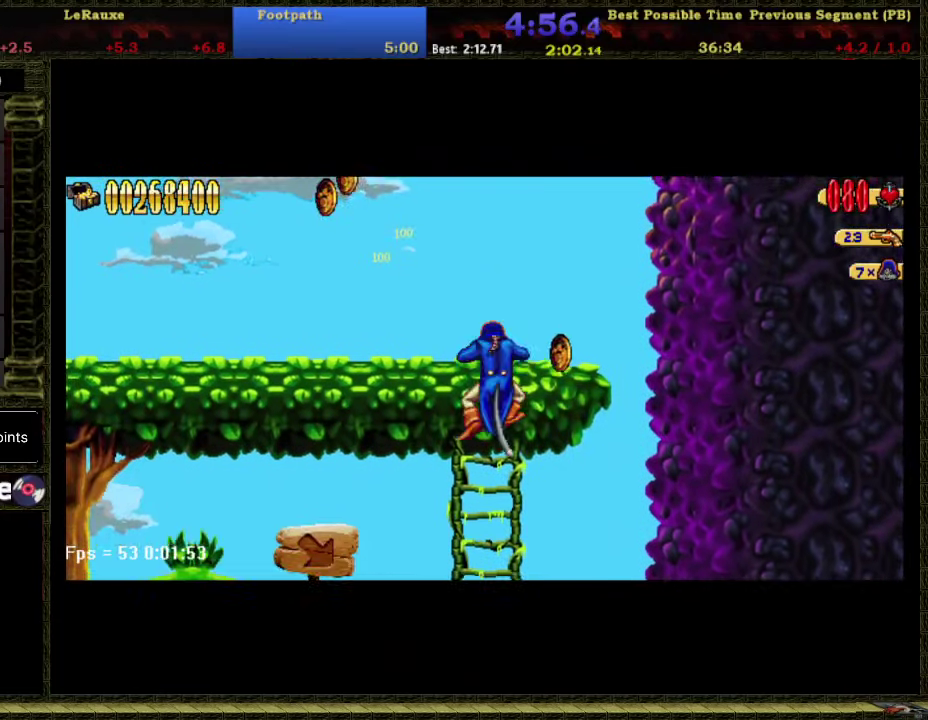
{"buttons": ["DPAD_RIGHT"], "right_stick": "center", "events": [[50, "A", "up"]]}
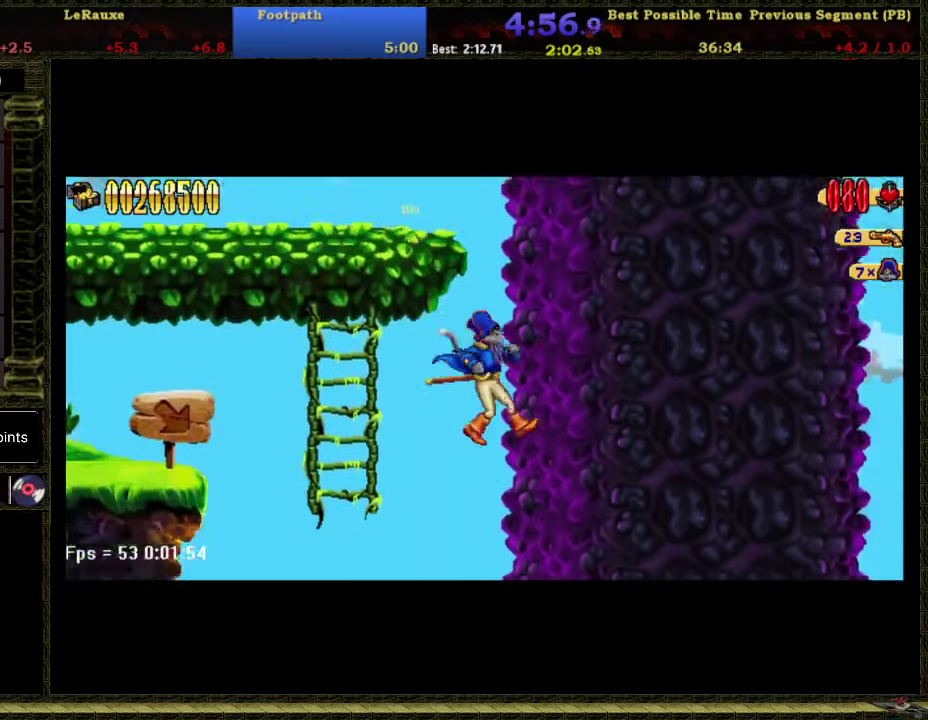
{"buttons": ["DPAD_RIGHT"], "right_stick": "center", "events": []}
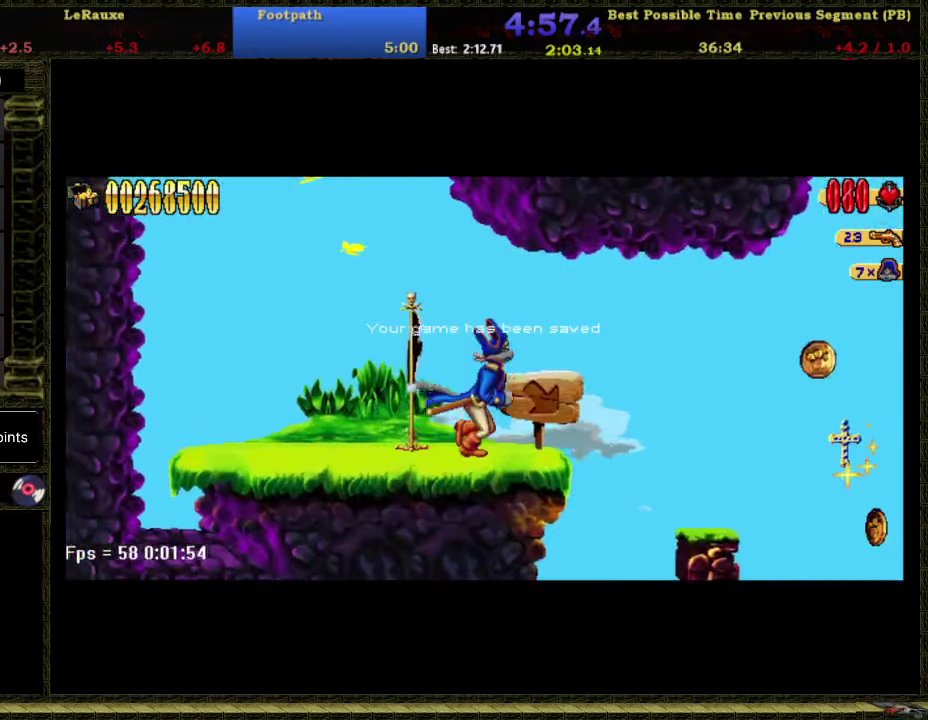
{"buttons": ["DPAD_RIGHT"], "right_stick": "center", "events": []}
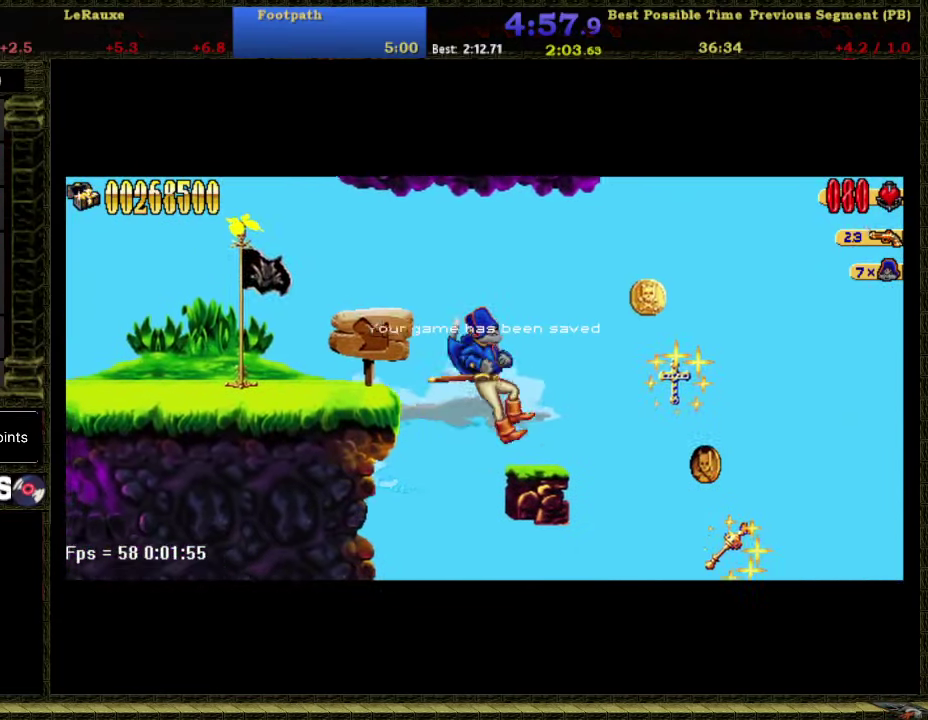
{"buttons": ["DPAD_RIGHT"], "right_stick": "center", "events": [[266, "A", "down"], [400, "A", "up"]]}
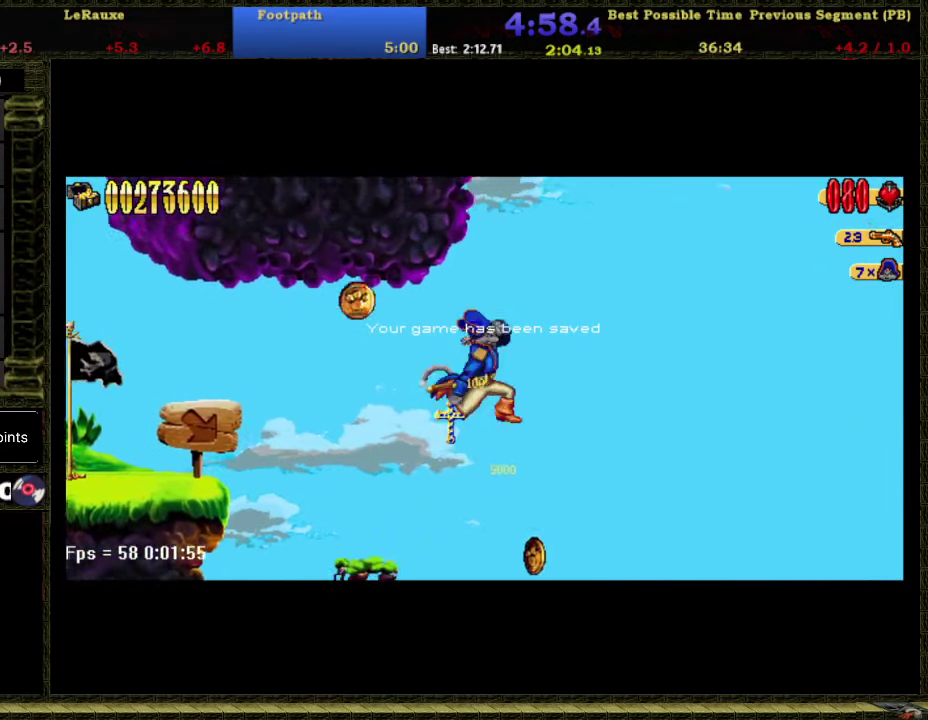
{"buttons": ["DPAD_RIGHT"], "right_stick": "center", "events": []}
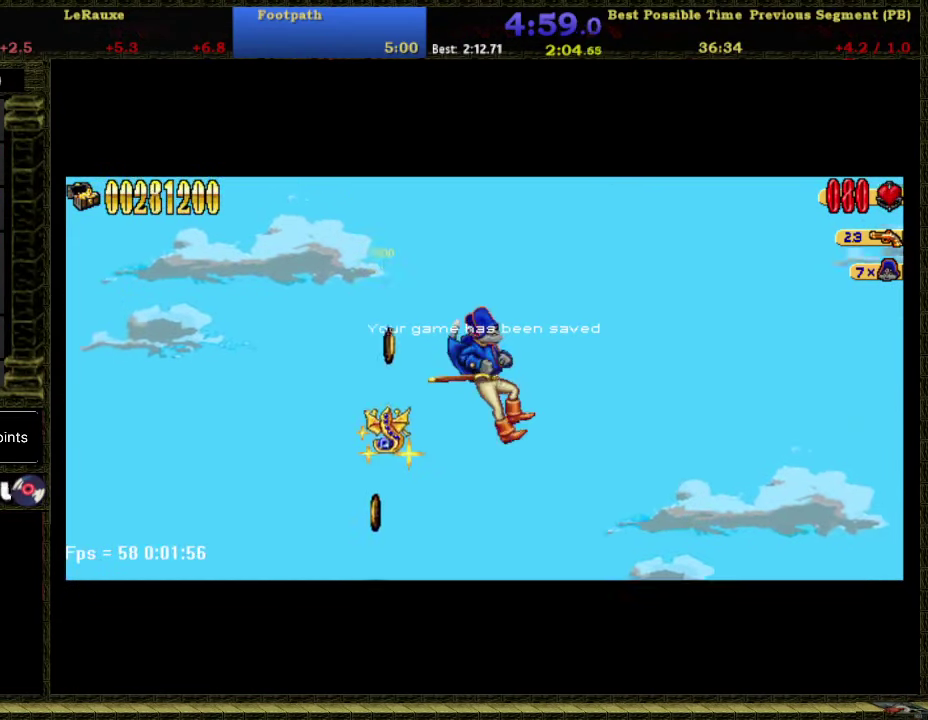
{"buttons": ["DPAD_RIGHT"], "right_stick": "center", "events": []}
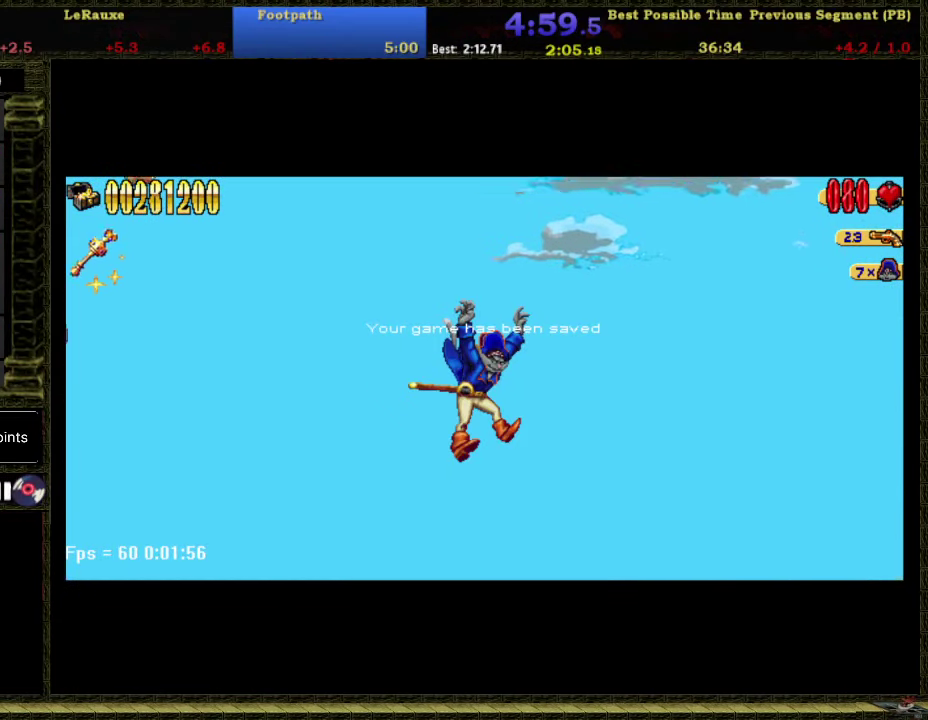
{"buttons": ["DPAD_RIGHT"], "right_stick": "center", "events": []}
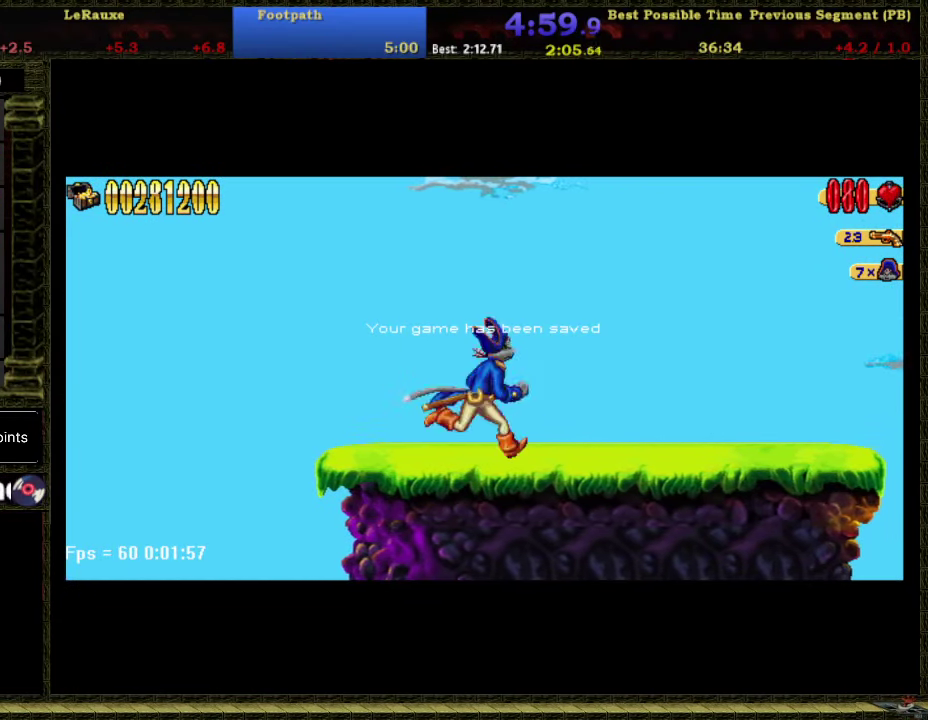
{"buttons": ["DPAD_RIGHT"], "right_stick": "center", "events": []}
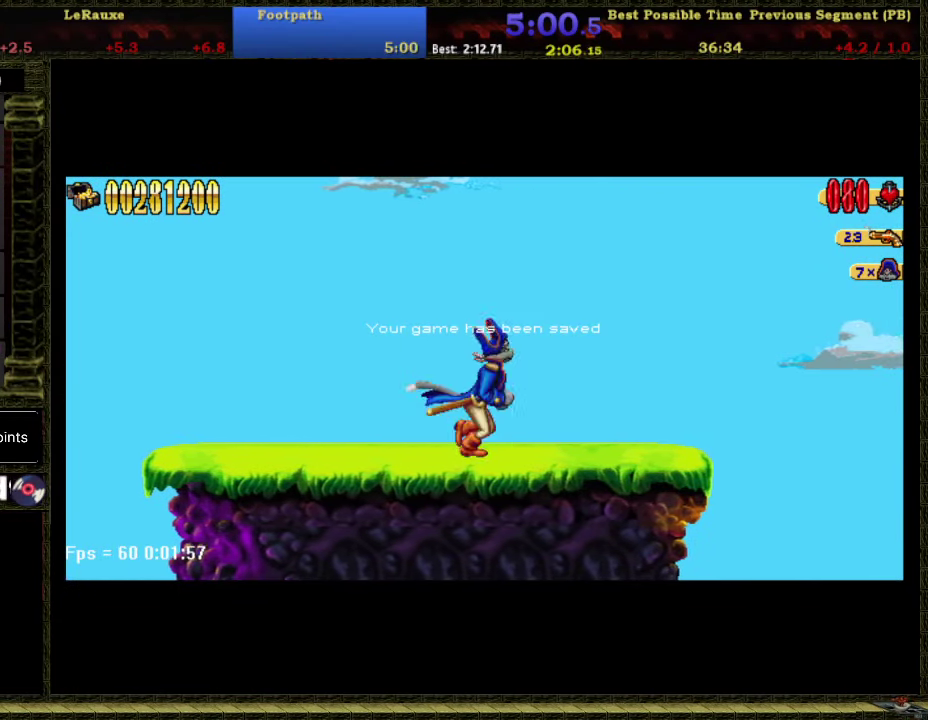
{"buttons": ["DPAD_RIGHT"], "right_stick": "center", "events": []}
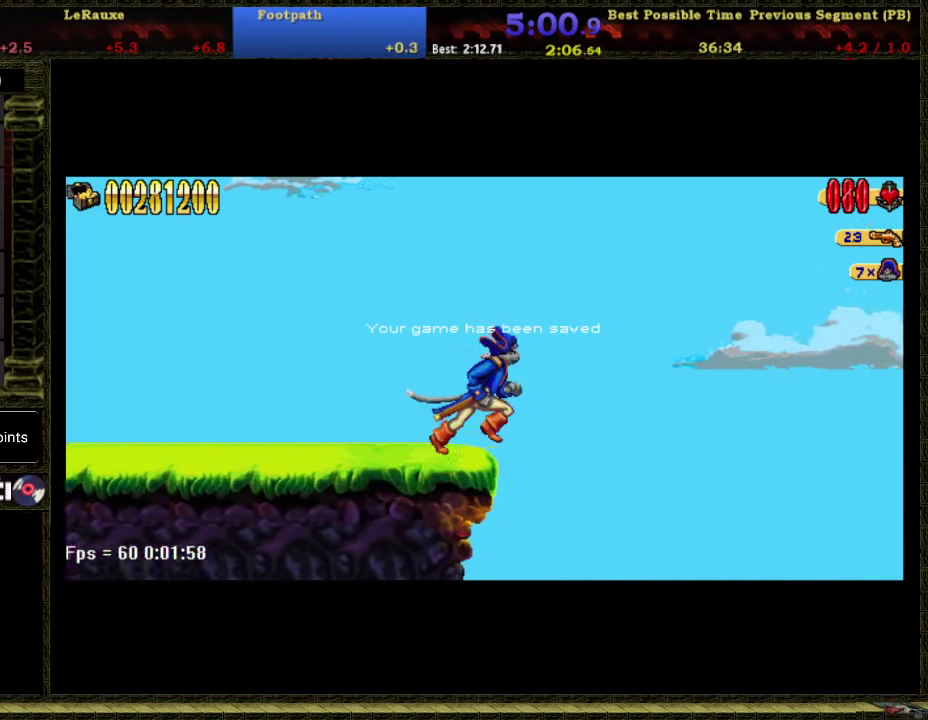
{"buttons": ["A", "DPAD_RIGHT"], "right_stick": "center", "events": [[16, "A", "down"]]}
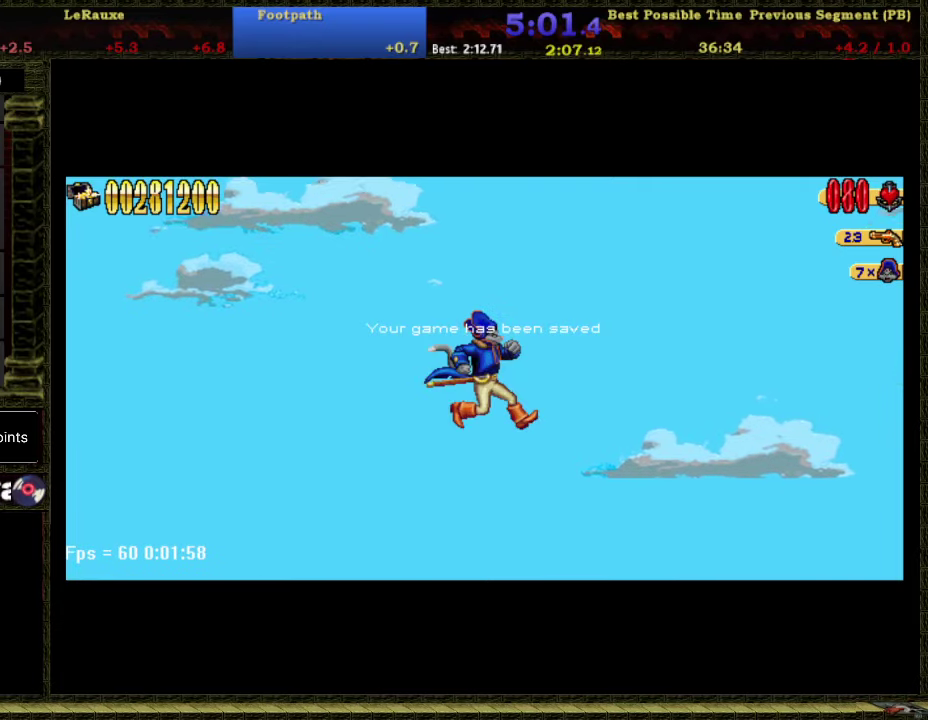
{"buttons": ["A", "DPAD_RIGHT"], "right_stick": "center", "events": []}
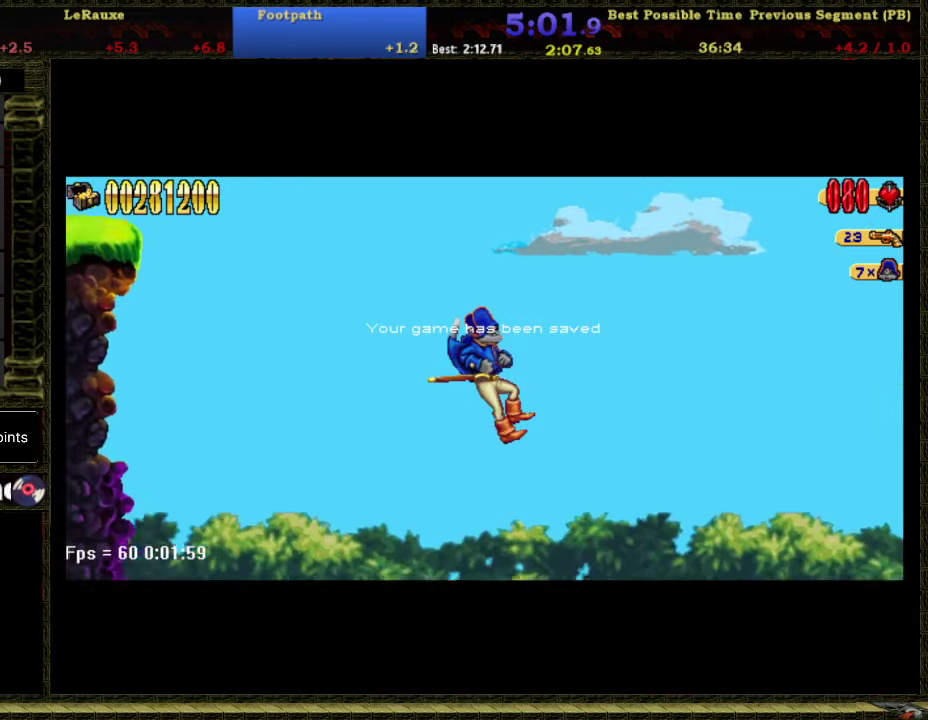
{"buttons": ["A", "DPAD_RIGHT"], "right_stick": "center", "events": []}
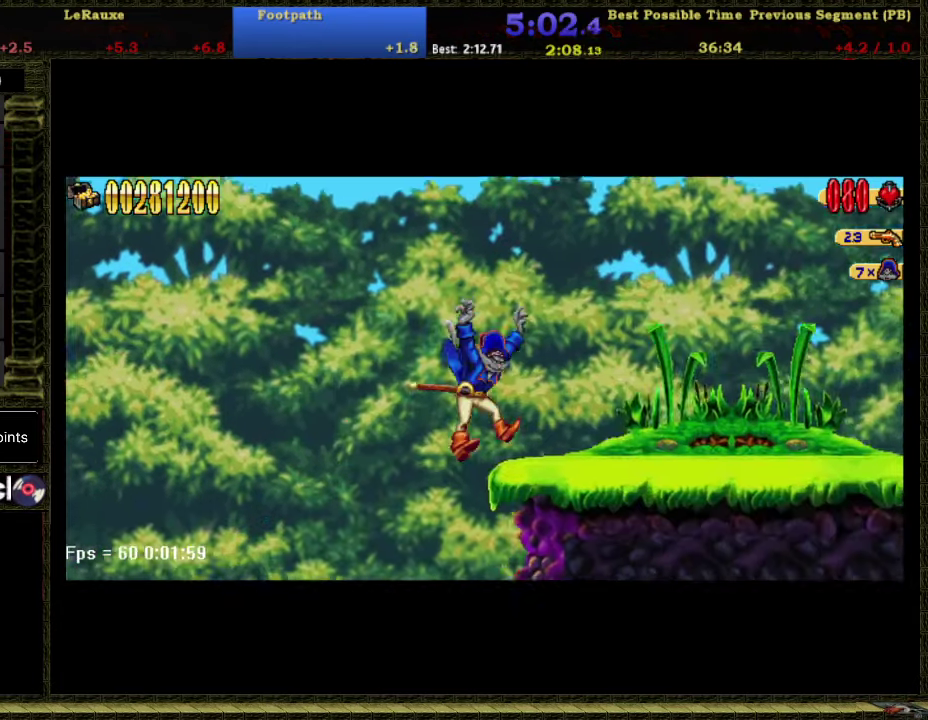
{"buttons": ["DPAD_RIGHT"], "right_stick": "center", "events": [[267, "A", "up"]]}
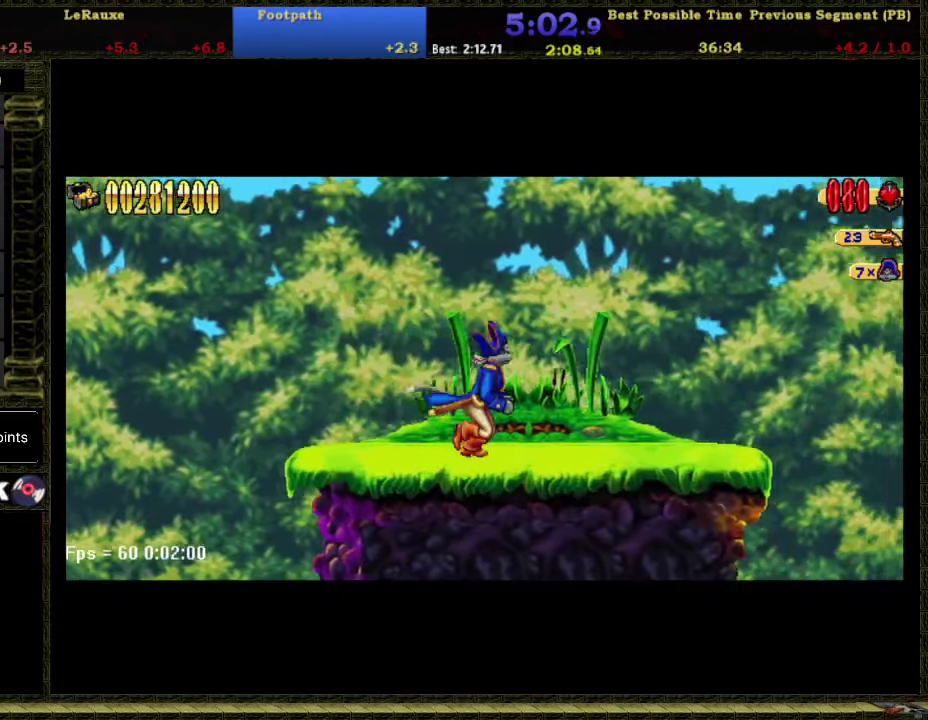
{"buttons": ["DPAD_RIGHT"], "right_stick": "center", "events": [[150, "right_stick", "up-left"], [250, "right_stick", "center"], [333, "right_stick", "up-left"], [433, "right_stick", "center"]]}
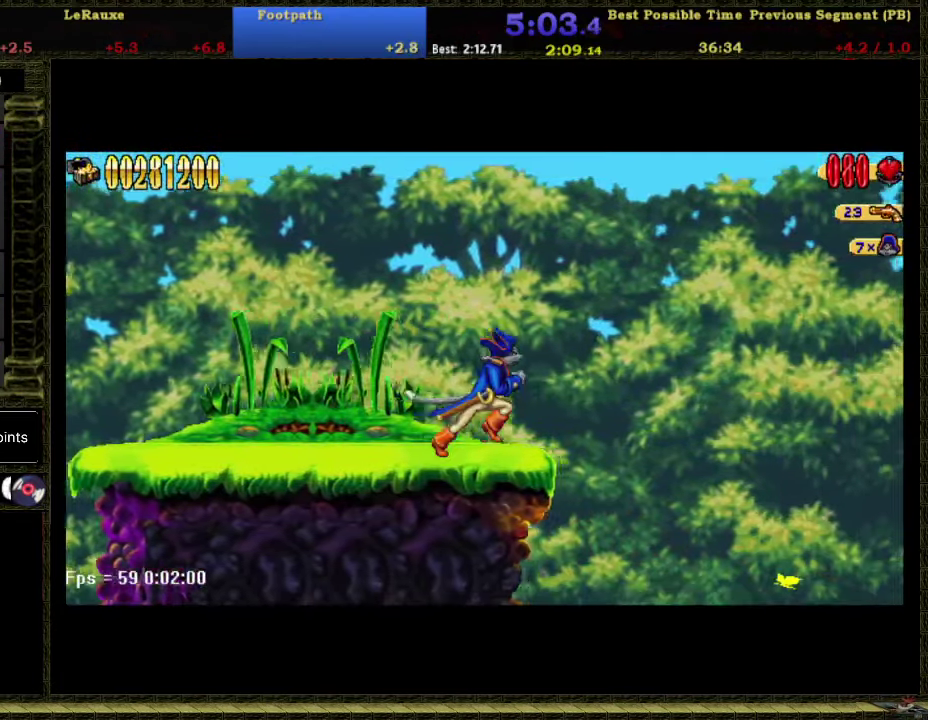
{"buttons": ["DPAD_RIGHT"], "right_stick": "center", "events": [[17, "right_stick", "up-left"], [117, "right_stick", "center"], [183, "right_stick", "up-left"], [267, "right_stick", "center"], [333, "right_stick", "up-left"], [467, "right_stick", "center"]]}
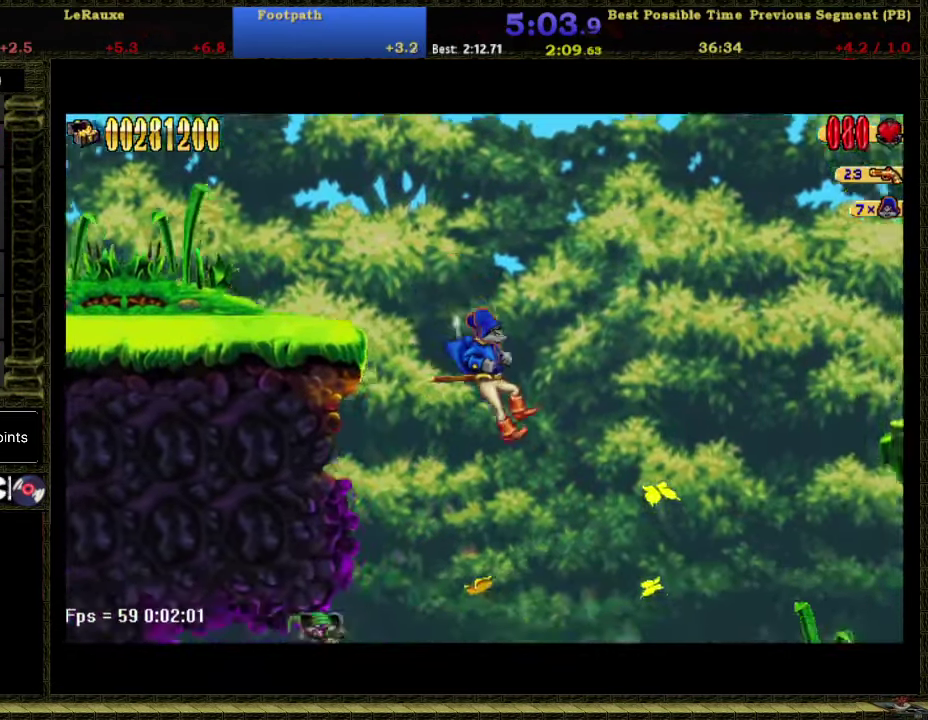
{"buttons": ["DPAD_RIGHT"], "right_stick": "up-left", "events": [[17, "right_stick", "up-left"], [117, "right_stick", "center"], [183, "right_stick", "up-left"], [267, "right_stick", "center"], [333, "right_stick", "up-left"], [433, "right_stick", "center"], [500, "right_stick", "up-left"]]}
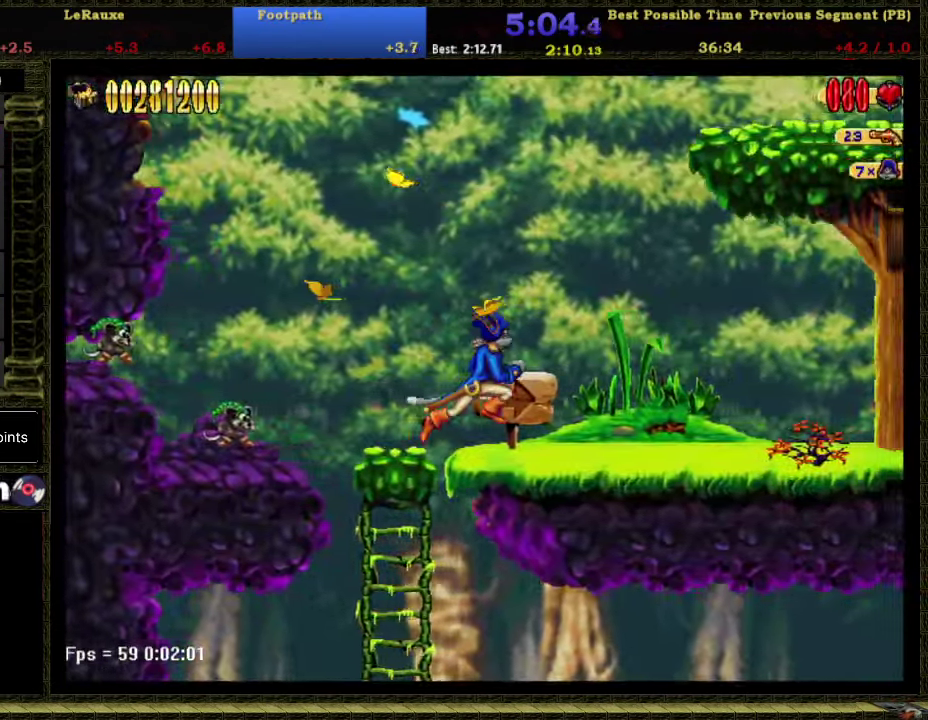
{"buttons": ["DPAD_RIGHT"], "right_stick": "center", "events": [[83, "right_stick", "center"], [150, "right_stick", "up-left"], [367, "right_stick", "center"]]}
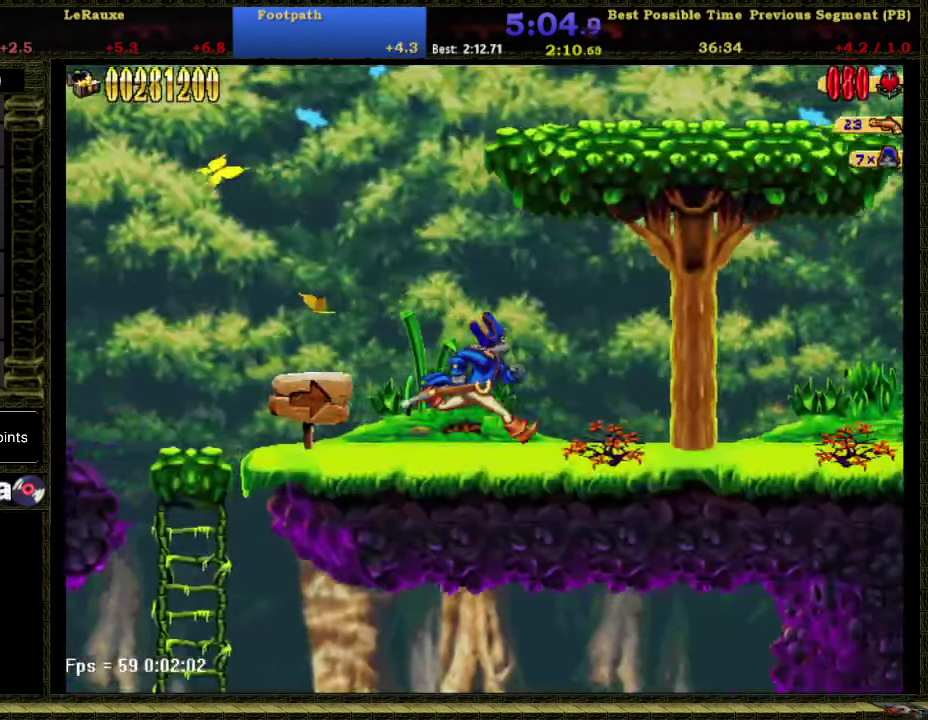
{"buttons": ["DPAD_RIGHT"], "right_stick": "center", "events": [[83, "right_stick", "up-left"], [217, "right_stick", "center"]]}
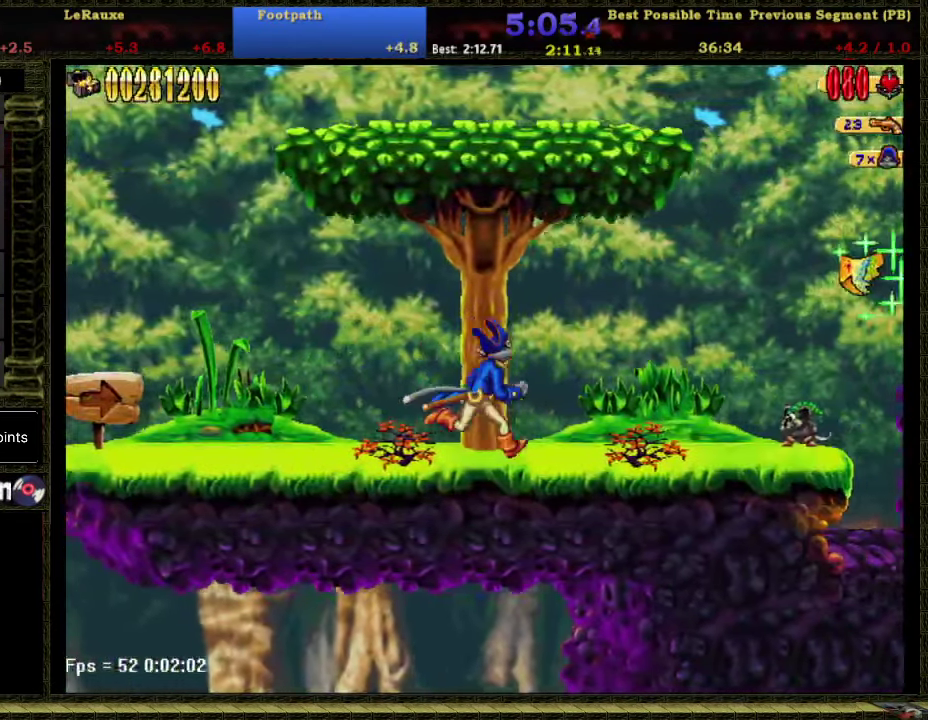
{"buttons": ["DPAD_RIGHT"], "right_stick": "center", "events": []}
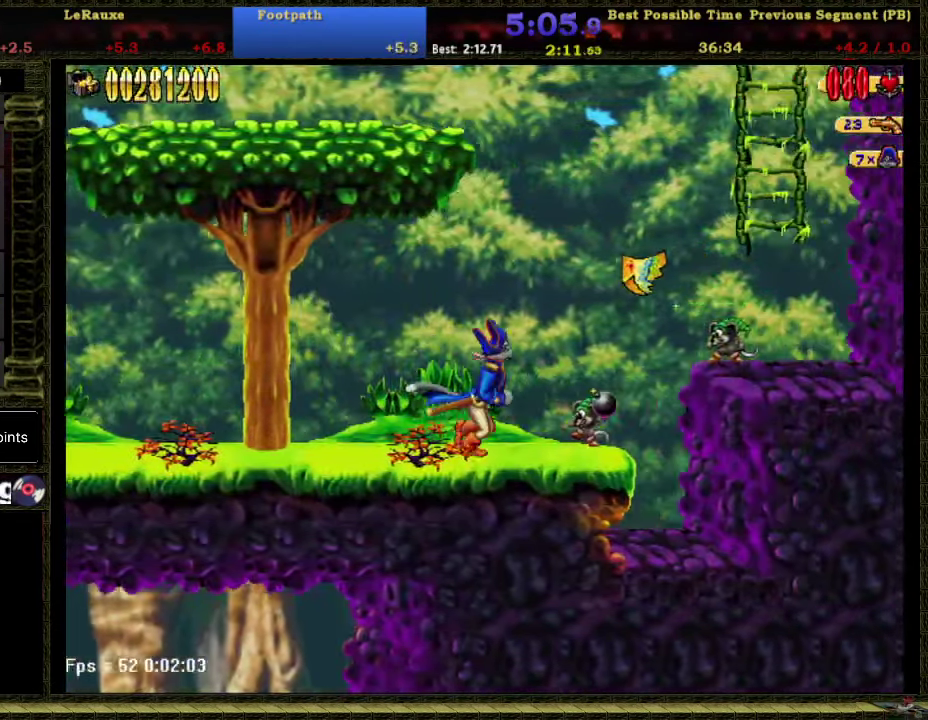
{"buttons": ["DPAD_RIGHT"], "right_stick": "center", "events": [[50, "A", "down"], [184, "A", "up"], [250, "B", "down"], [334, "B", "up"]]}
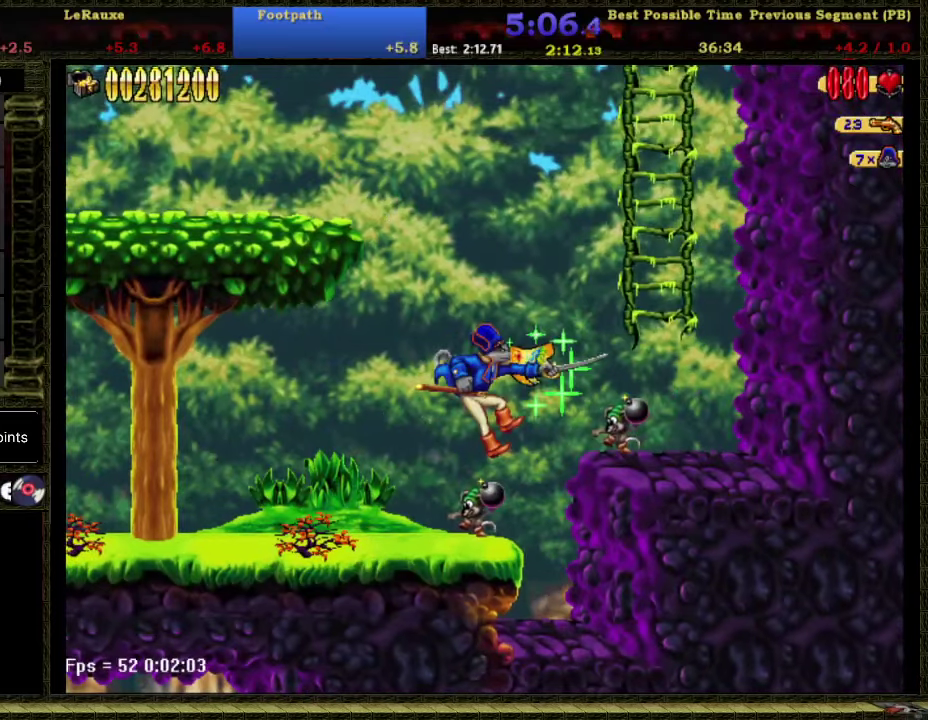
{"buttons": [], "right_stick": "center", "events": [[184, "DPAD_RIGHT", "up"]]}